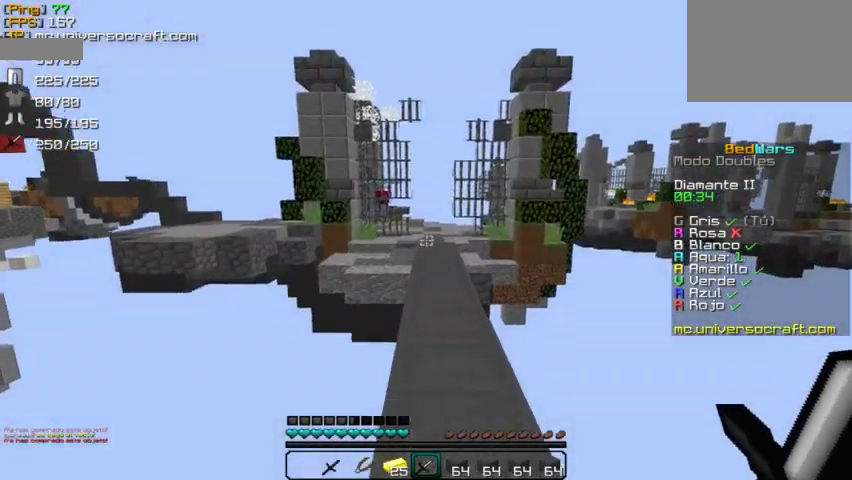
Gameplay with keyboard and mouse; each line is a JSON object with the keys and mouse buttons held at the frame after it. "events" lists presses ("down") and releases ("up") of "a", "d", "s", "w", "mouse_left" and "mouse_right" between this image and that frame as [ms after this image, input, new state], when the widget could be followed in between. "mouse_left", "mouse_right" = the "left", "right" buttons of the "mouse" list. No other keys are recorded. Fast repeated clicks can show as one long hold. Mouse movement is not recorded.
{"keys": ["w"], "mouse": [], "events": []}
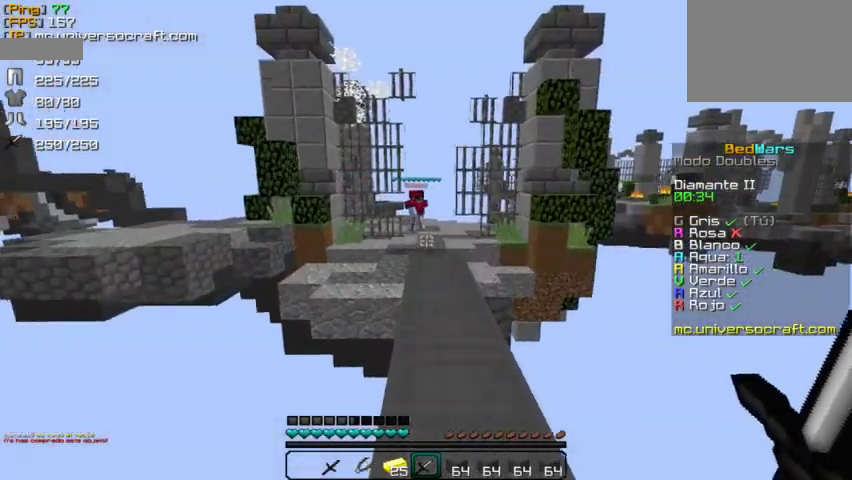
{"keys": ["w"], "mouse": [], "events": []}
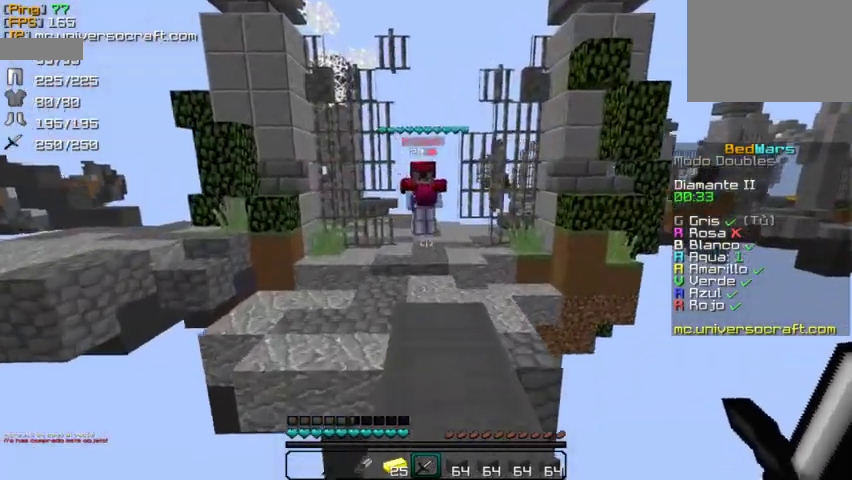
{"keys": ["w"], "mouse": ["left"], "events": [[333, "mouse_left", "down"], [433, "mouse_left", "up"], [500, "mouse_left", "down"]]}
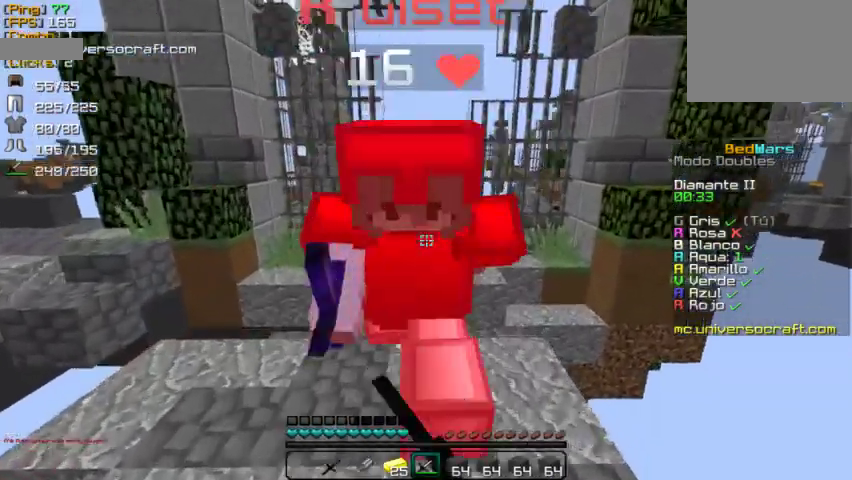
{"keys": ["w"], "mouse": ["left"], "events": [[67, "mouse_left", "up"], [167, "mouse_left", "down"], [267, "mouse_left", "up"], [333, "mouse_left", "down"], [433, "mouse_left", "up"], [467, "mouse_left", "down"]]}
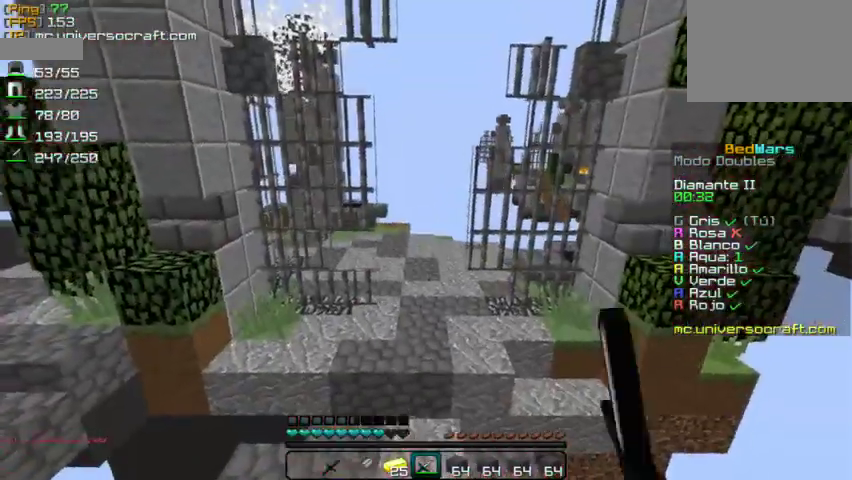
{"keys": ["w"], "mouse": [], "events": [[100, "mouse_left", "up"], [200, "mouse_left", "down"], [300, "mouse_left", "up"]]}
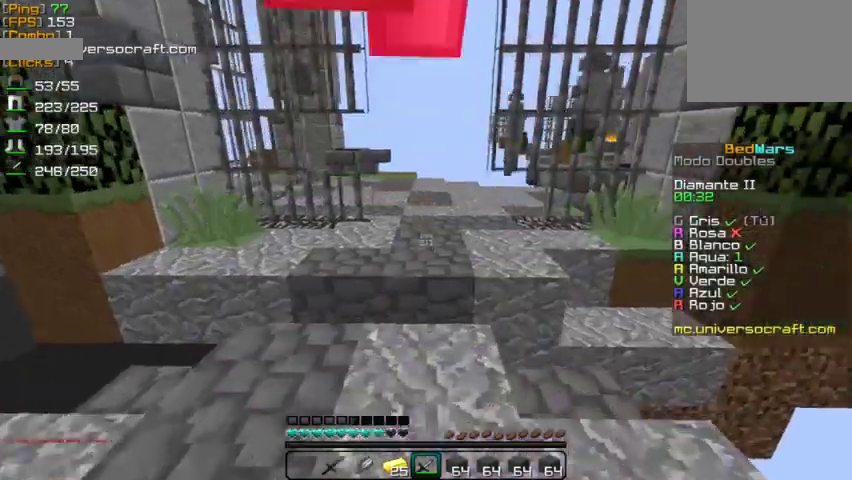
{"keys": ["w"], "mouse": [], "events": []}
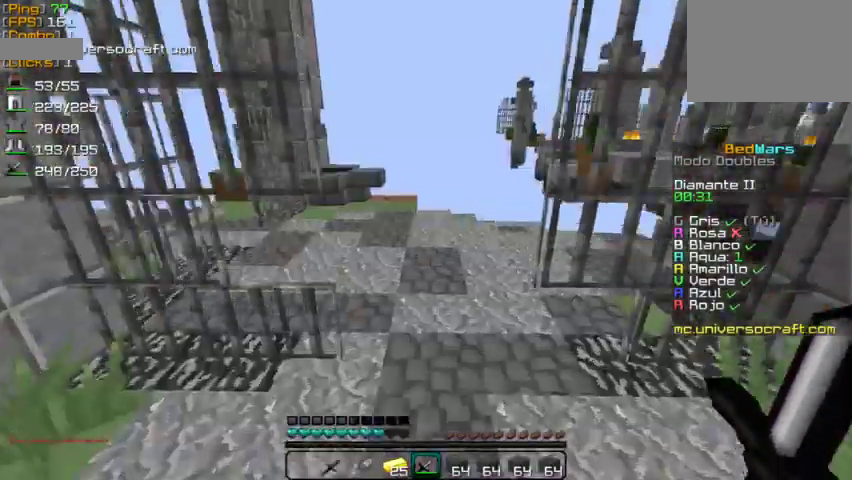
{"keys": [], "mouse": [], "events": [[433, "w", "up"]]}
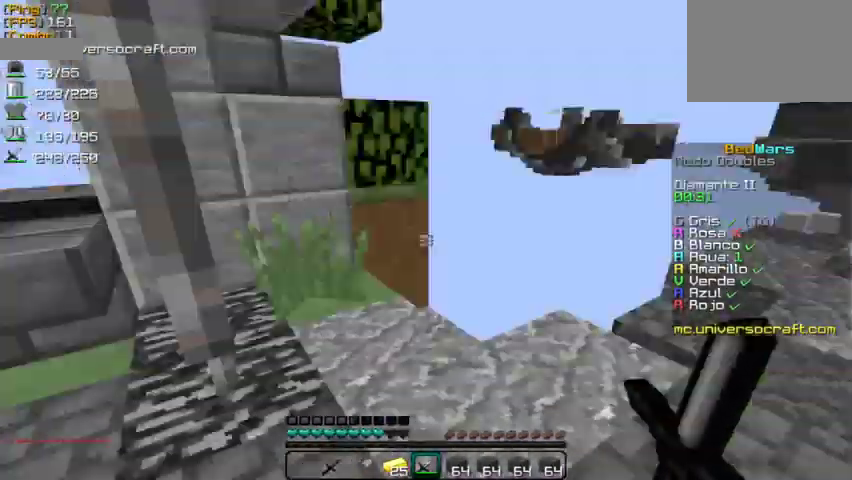
{"keys": ["w"], "mouse": [], "events": [[33, "s", "down"], [267, "s", "up"], [367, "w", "down"]]}
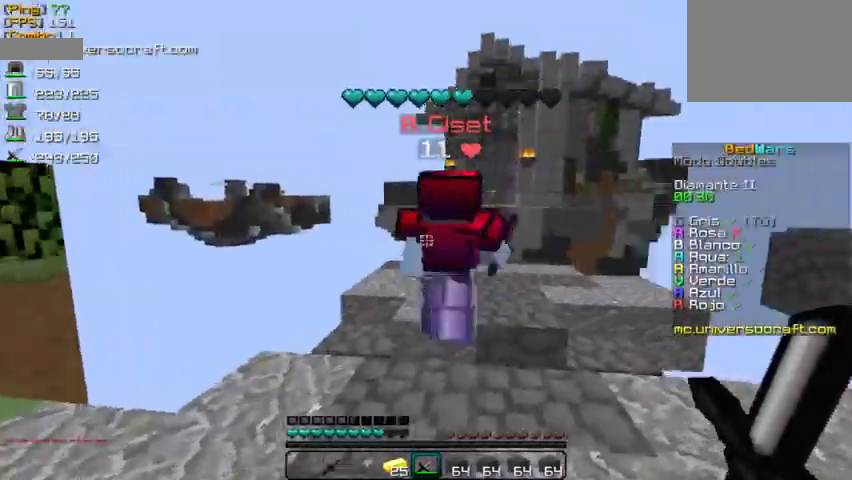
{"keys": [], "mouse": [], "events": [[167, "mouse_left", "down"], [267, "mouse_left", "up"], [267, "w", "up"], [367, "mouse_left", "down"], [433, "mouse_left", "up"]]}
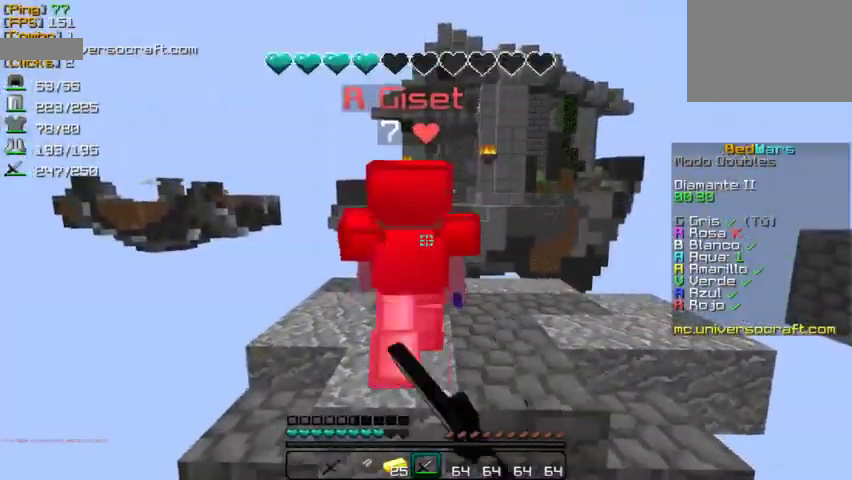
{"keys": ["s"], "mouse": [], "events": [[33, "mouse_left", "down"], [100, "mouse_left", "up"], [200, "mouse_left", "down"], [300, "mouse_left", "up"], [467, "s", "down"]]}
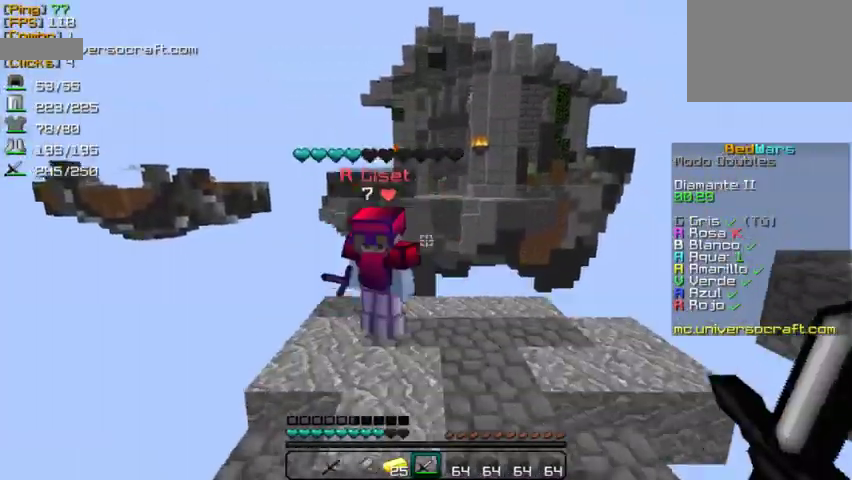
{"keys": ["s"], "mouse": [], "events": [[200, "s", "up"], [300, "s", "down"]]}
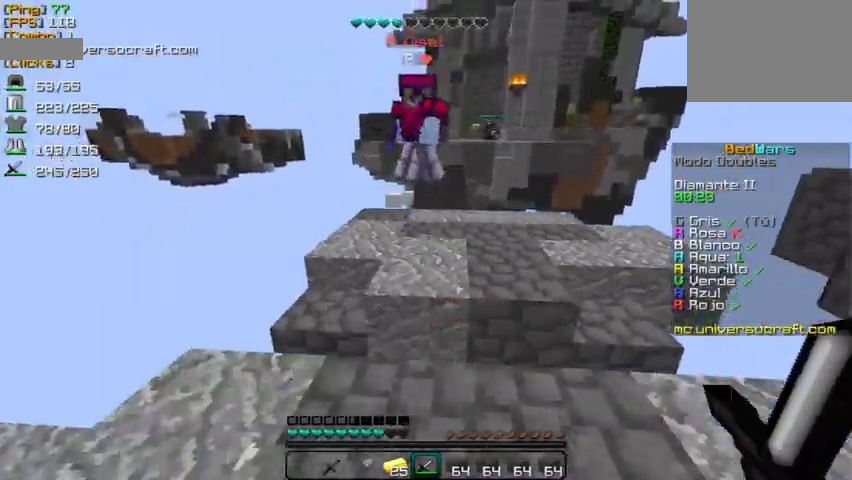
{"keys": ["w"], "mouse": [], "events": [[33, "s", "up"], [200, "w", "down"]]}
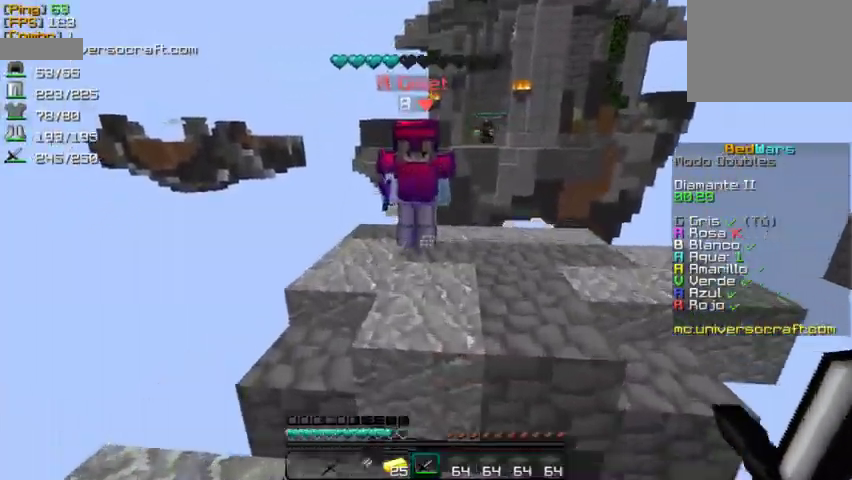
{"keys": ["w"], "mouse": ["left"], "events": [[133, "mouse_left", "down"], [233, "mouse_left", "up"], [333, "mouse_left", "down"], [400, "mouse_left", "up"], [500, "mouse_left", "down"]]}
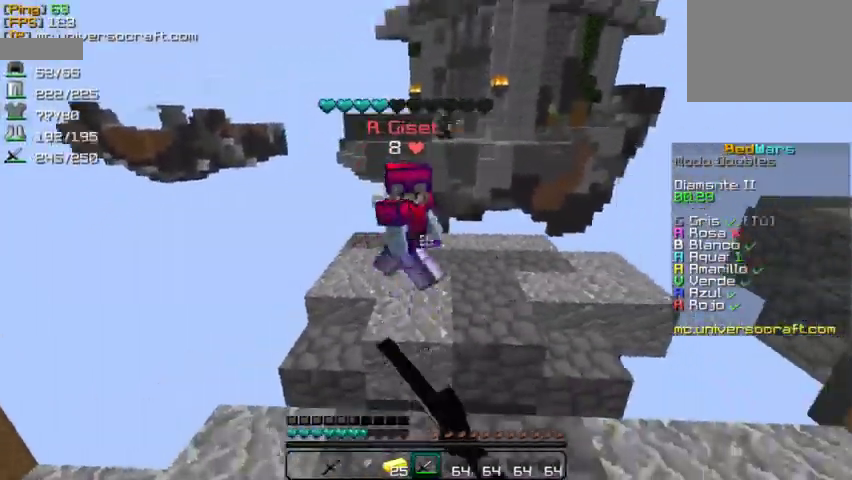
{"keys": [], "mouse": [], "events": [[100, "mouse_left", "up"], [200, "mouse_left", "down"], [300, "mouse_left", "up"], [333, "w", "up"], [400, "mouse_left", "down"], [500, "mouse_left", "up"]]}
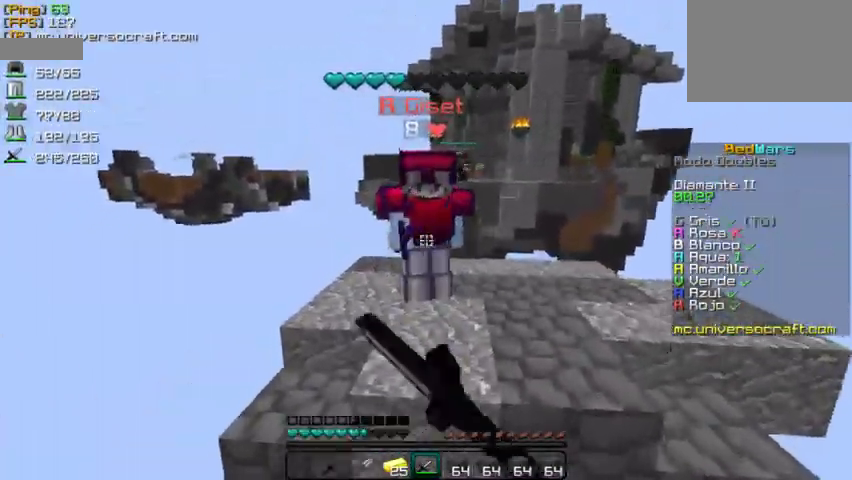
{"keys": ["s"], "mouse": ["left"], "events": [[100, "mouse_left", "down"], [133, "s", "down"], [200, "mouse_left", "up"], [300, "mouse_left", "down"], [400, "mouse_left", "up"], [500, "mouse_left", "down"]]}
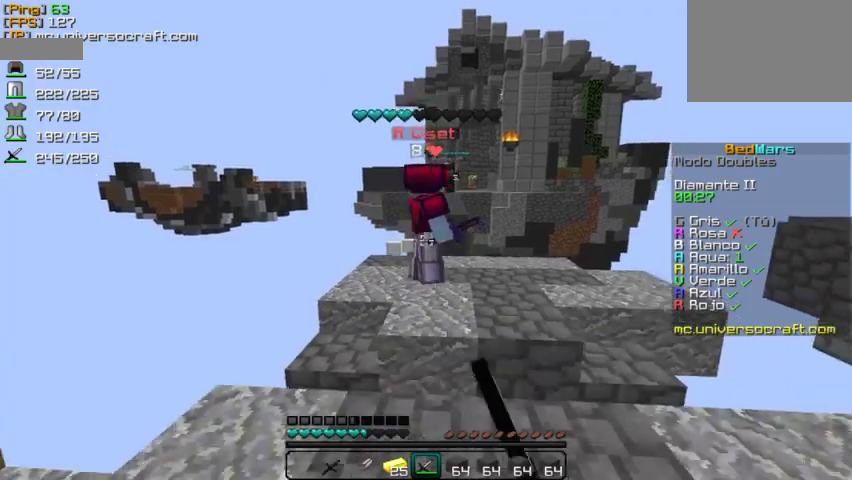
{"keys": ["w"], "mouse": [], "events": [[67, "mouse_left", "up"], [133, "s", "up"], [267, "mouse_left", "down"], [267, "w", "down"], [333, "mouse_left", "up"]]}
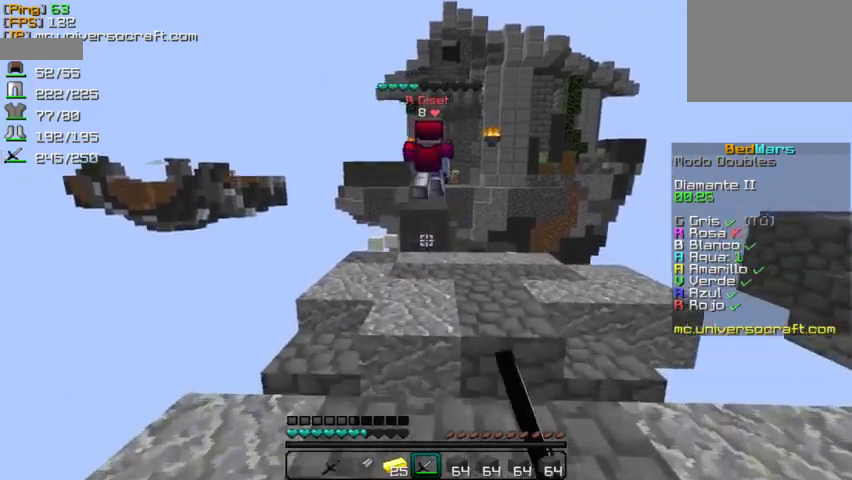
{"keys": ["w"], "mouse": [], "events": []}
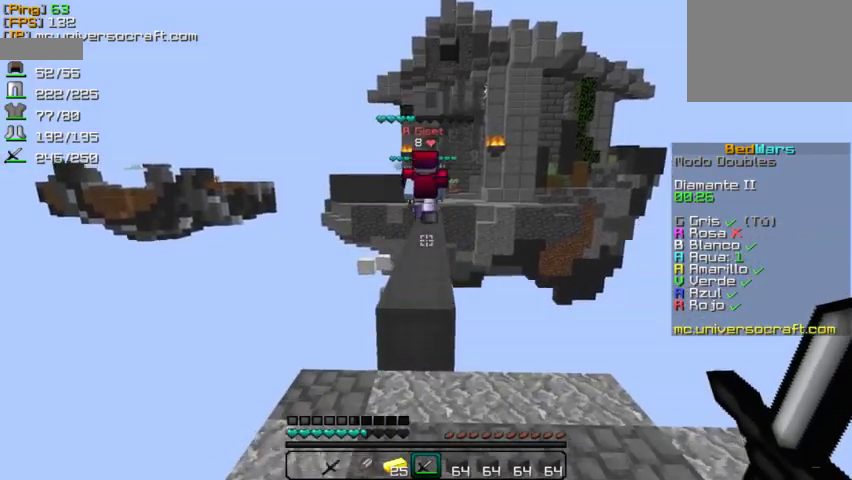
{"keys": ["w"], "mouse": [], "events": []}
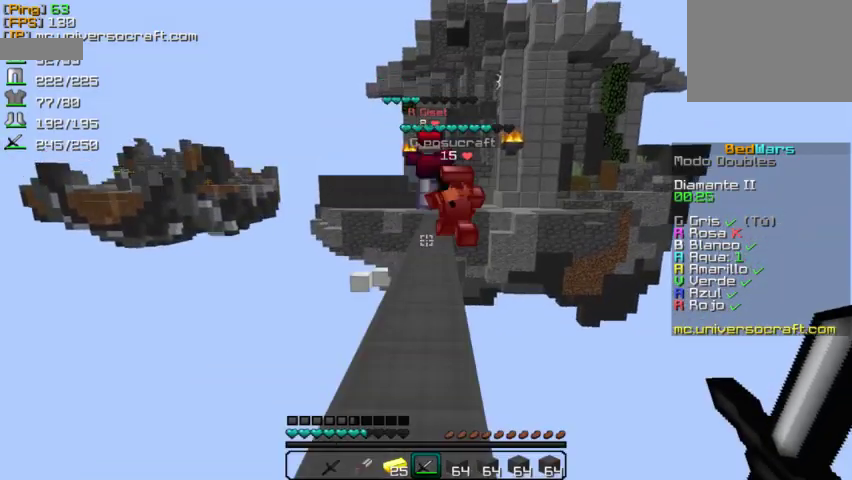
{"keys": ["w"], "mouse": [], "events": []}
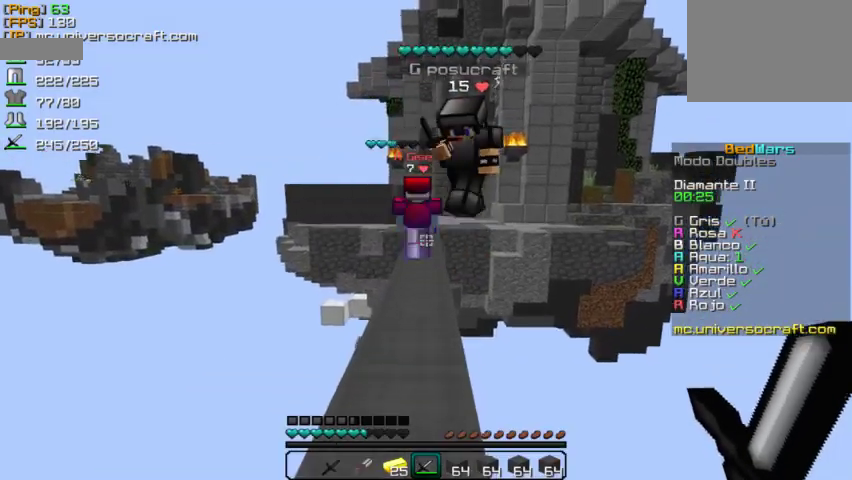
{"keys": ["w"], "mouse": ["left"], "events": [[100, "mouse_left", "down"], [167, "mouse_left", "up"], [300, "mouse_left", "down"], [367, "mouse_left", "up"], [467, "mouse_left", "down"]]}
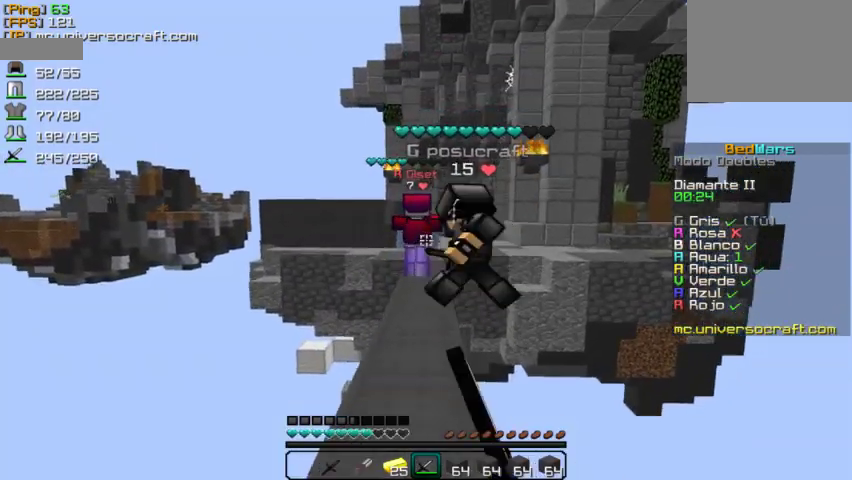
{"keys": ["w"], "mouse": [], "events": [[67, "mouse_left", "up"], [167, "mouse_left", "down"], [267, "mouse_left", "up"], [367, "mouse_left", "down"], [500, "mouse_left", "up"]]}
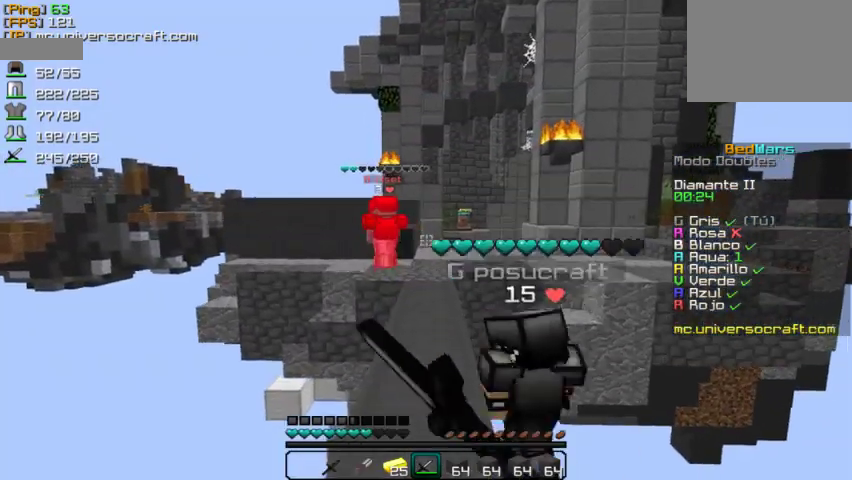
{"keys": ["w"], "mouse": ["left"], "events": [[67, "mouse_left", "down"], [167, "mouse_left", "up"], [267, "mouse_left", "down"], [367, "mouse_left", "up"], [500, "mouse_left", "down"]]}
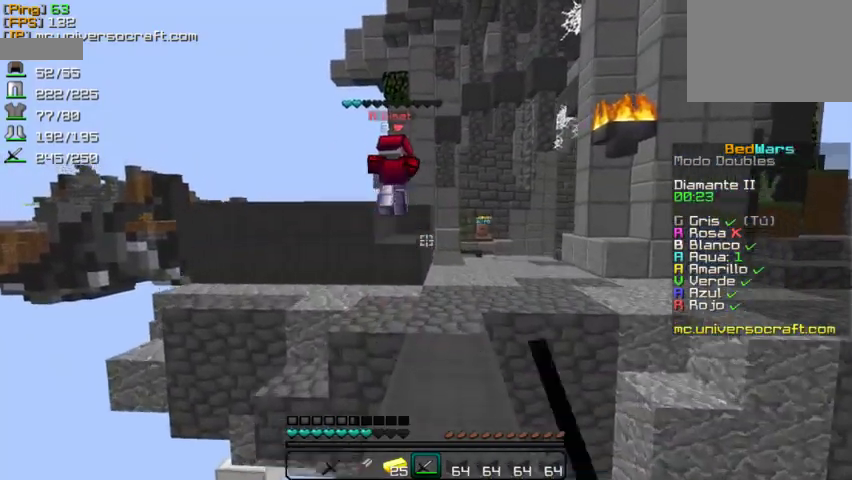
{"keys": ["w"], "mouse": ["left"], "events": [[100, "mouse_left", "up"], [233, "mouse_left", "down"], [300, "mouse_left", "up"], [500, "mouse_left", "down"]]}
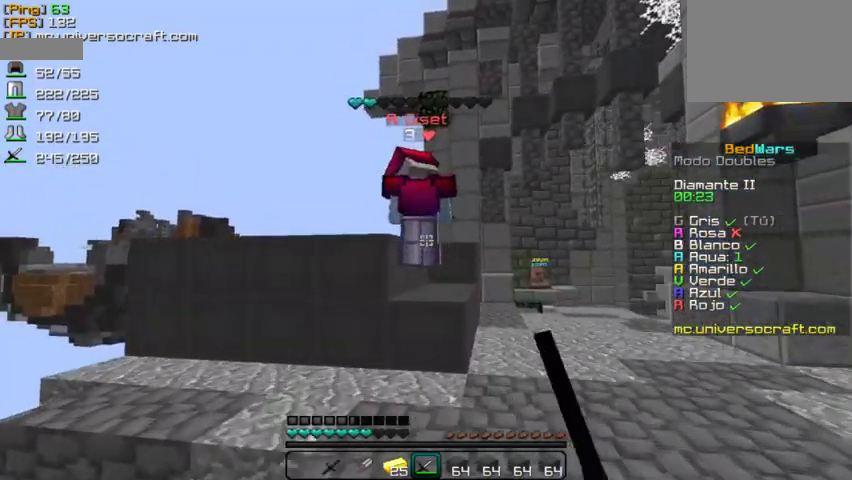
{"keys": [], "mouse": ["left"], "events": [[100, "mouse_left", "up"], [200, "mouse_left", "down"], [267, "mouse_left", "up"], [333, "mouse_left", "down"], [333, "w", "up"], [433, "mouse_left", "up"], [500, "mouse_left", "down"]]}
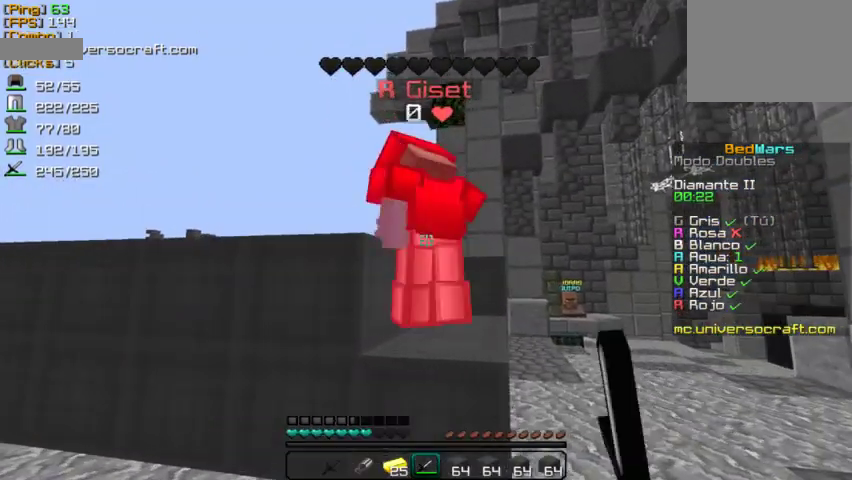
{"keys": ["w"], "mouse": ["left"], "events": [[67, "mouse_left", "up"], [133, "mouse_left", "down"], [133, "w", "down"], [233, "mouse_left", "up"], [300, "mouse_left", "down"], [400, "mouse_left", "up"], [467, "mouse_left", "down"]]}
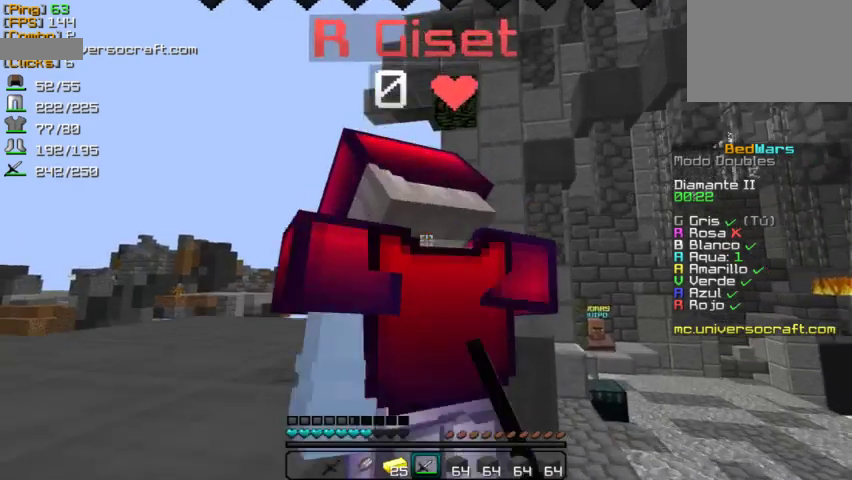
{"keys": [], "mouse": ["left"], "events": [[67, "mouse_left", "up"], [133, "mouse_left", "down"], [133, "w", "up"], [233, "mouse_left", "up"], [333, "mouse_left", "down"], [400, "mouse_left", "up"], [500, "mouse_left", "down"]]}
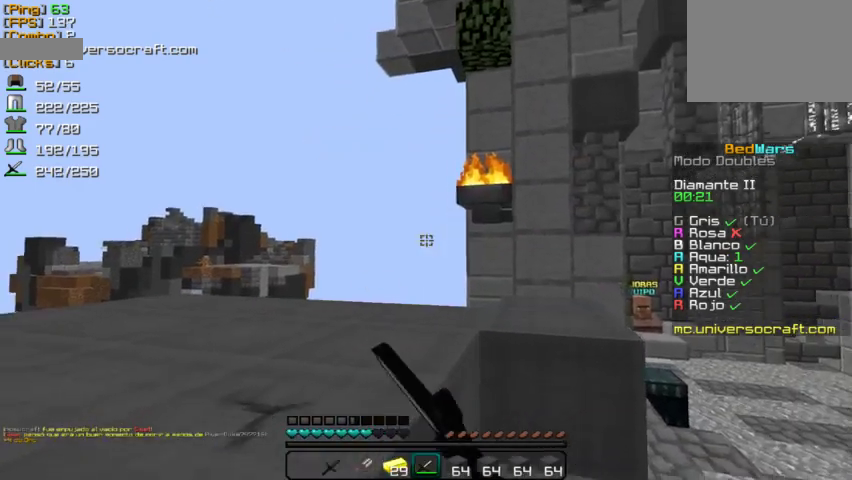
{"keys": ["a"], "mouse": [], "events": [[33, "w", "down"], [67, "mouse_left", "up"], [367, "a", "down"], [467, "w", "up"]]}
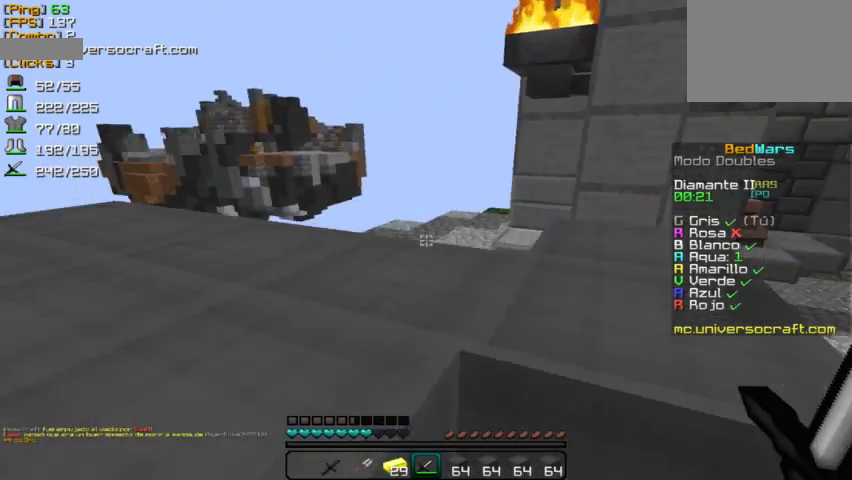
{"keys": [], "mouse": [], "events": [[33, "a", "up"], [200, "s", "down"], [233, "a", "down"], [367, "a", "up"], [400, "s", "up"]]}
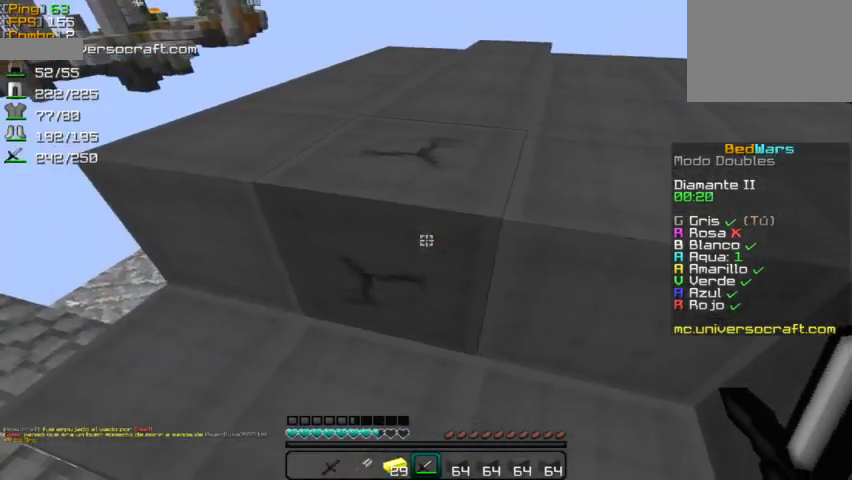
{"keys": [], "mouse": [], "events": [[67, "w", "down"], [233, "a", "down"], [333, "a", "up"], [333, "w", "up"]]}